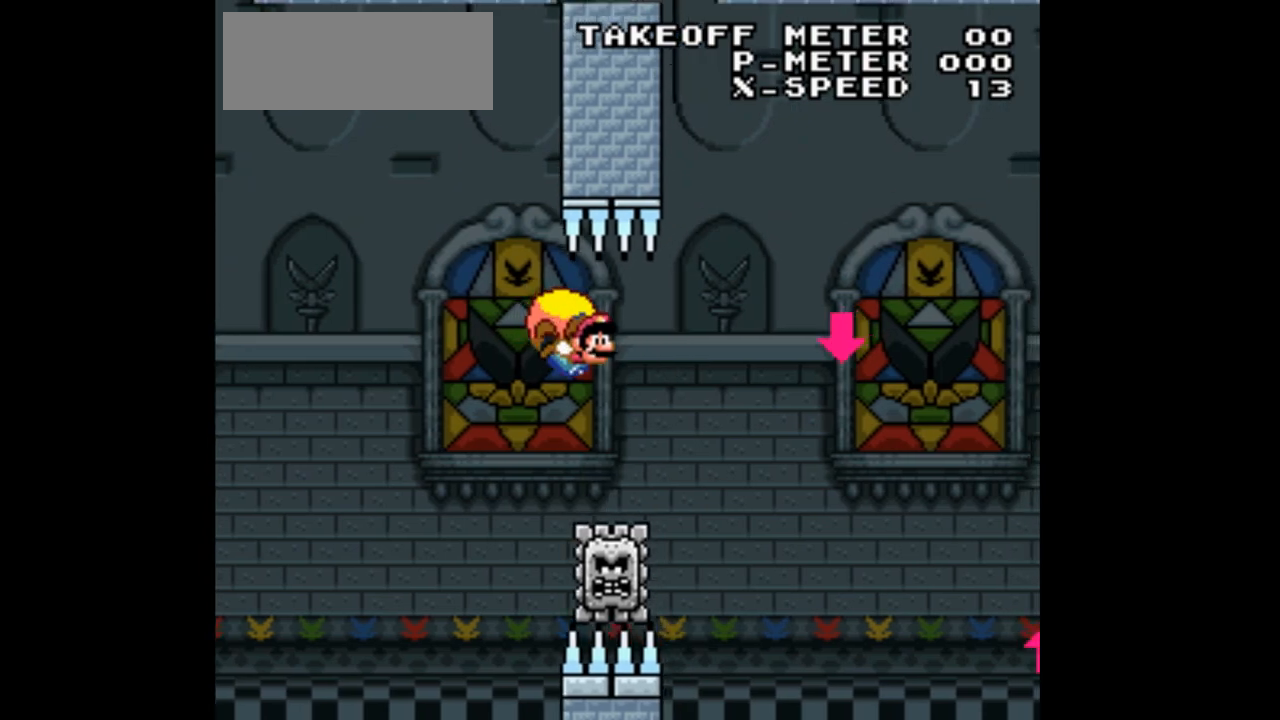
Gameplay with a controller (Nintendo layout); each line is a JSON object with the inputs held at the frame after it. "events" lists button and stick changes between this image and that frame as [ms after this image, input, new state], when the widget could be followed in between. Not read: L1 L3 R1 R3.
{"buttons": ["Y", "DPAD_LEFT"], "events": [[200, "DPAD_LEFT", "down"]]}
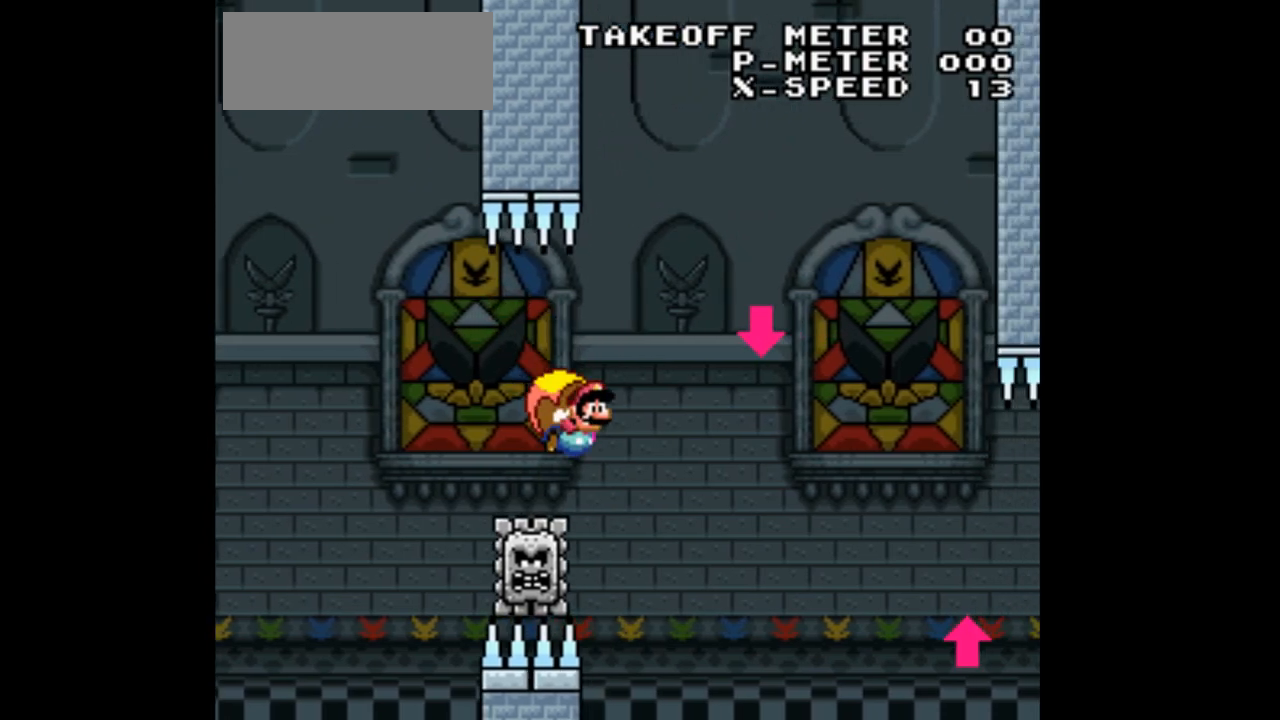
{"buttons": ["Y"], "events": [[433, "DPAD_LEFT", "up"]]}
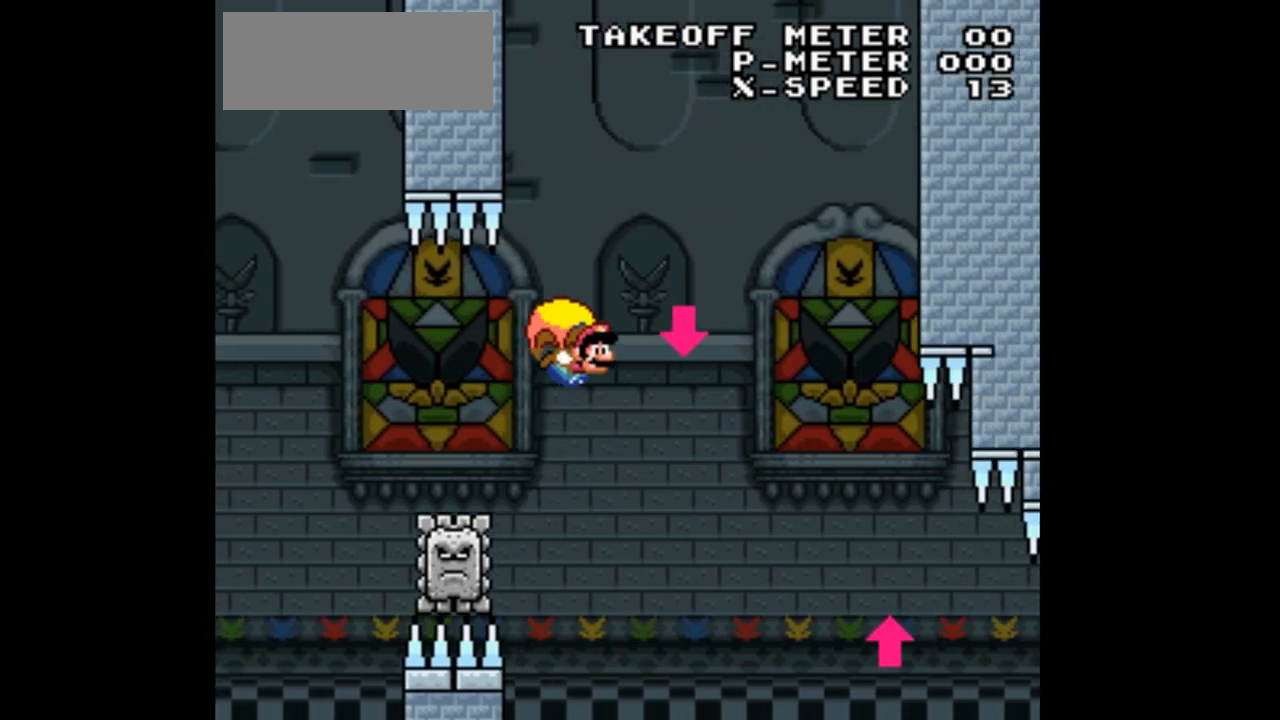
{"buttons": ["Y", "DPAD_LEFT"], "events": [[267, "DPAD_LEFT", "down"]]}
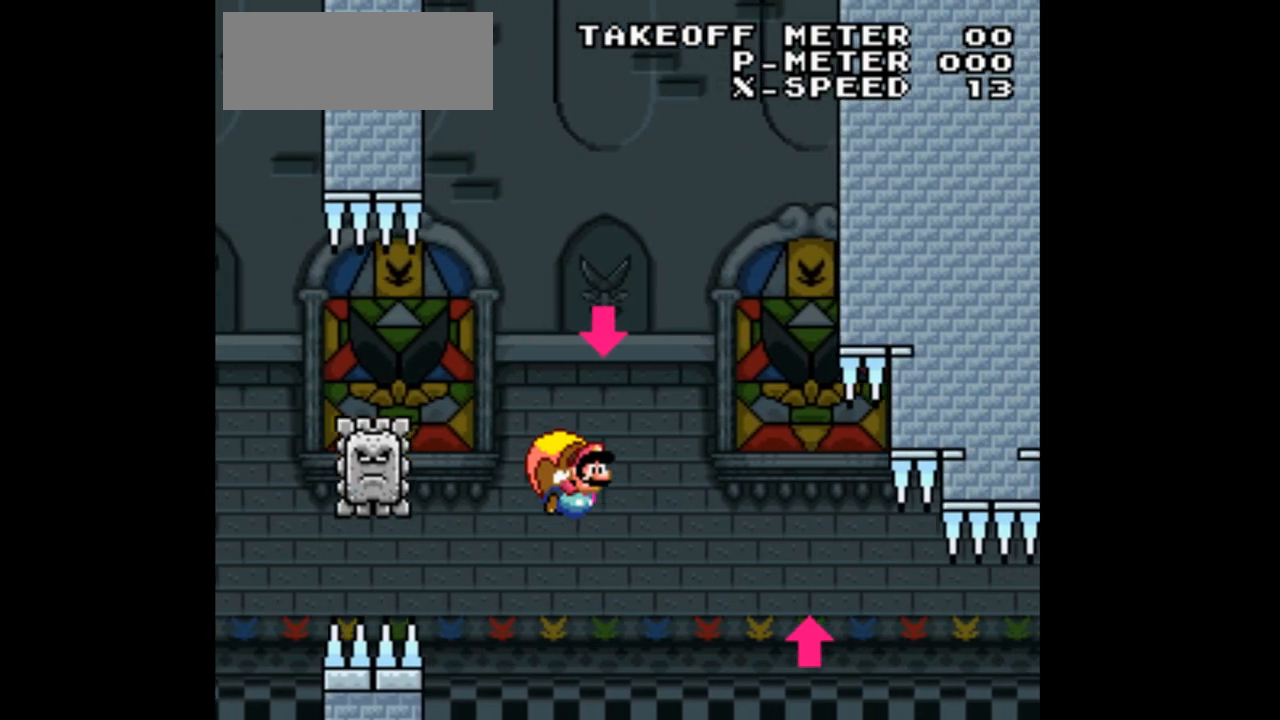
{"buttons": ["Y"], "events": [[367, "DPAD_LEFT", "up"]]}
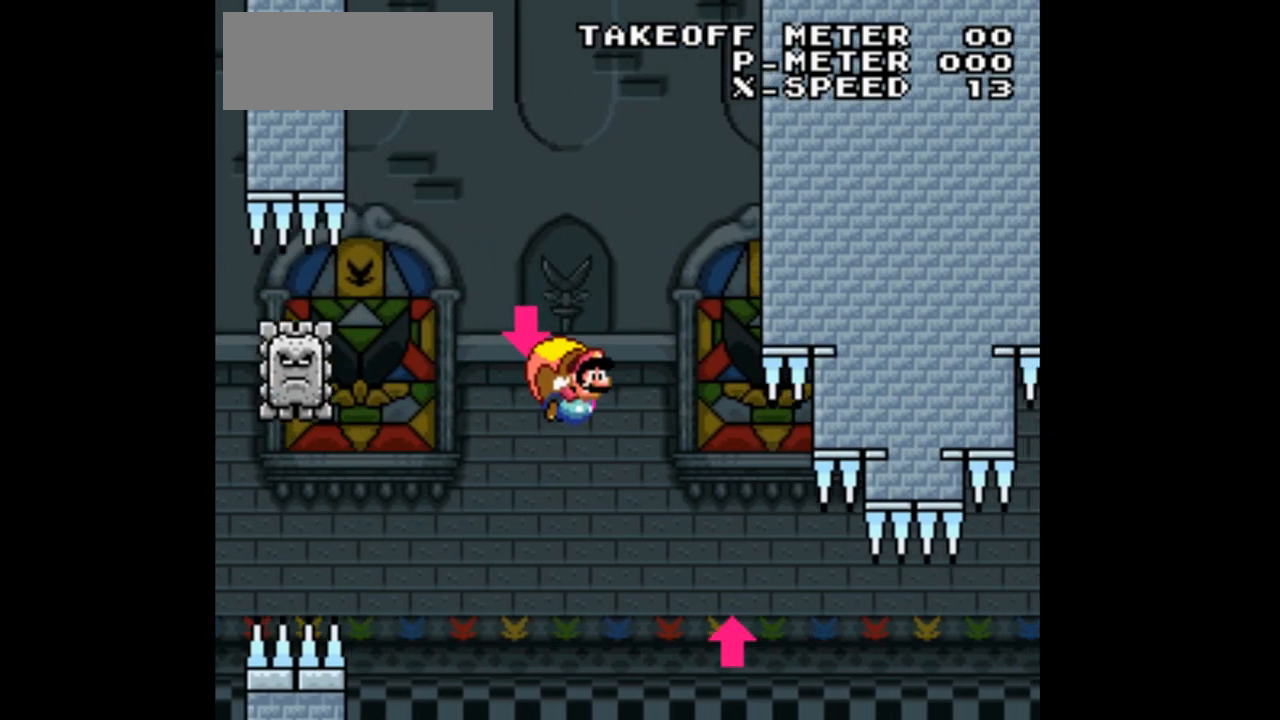
{"buttons": ["Y", "DPAD_LEFT"], "events": [[100, "DPAD_RIGHT", "down"], [233, "DPAD_RIGHT", "up"], [433, "DPAD_LEFT", "down"]]}
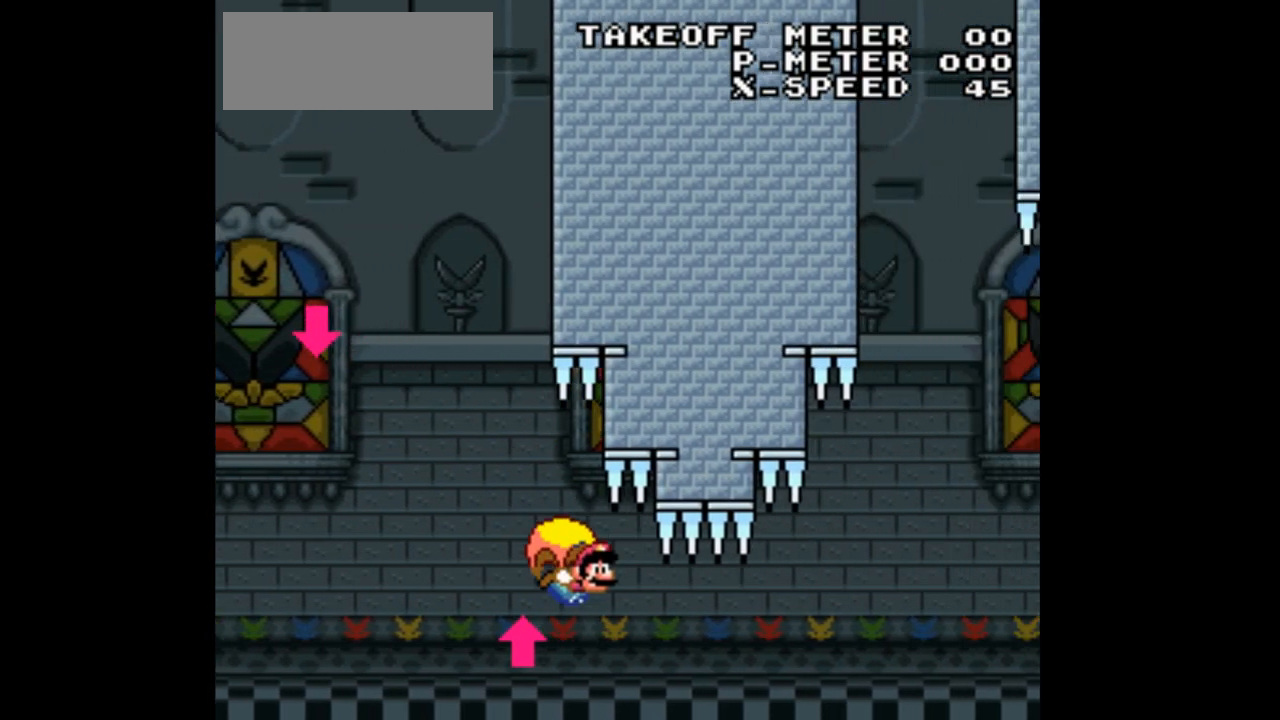
{"buttons": ["Y", "DPAD_LEFT"], "events": []}
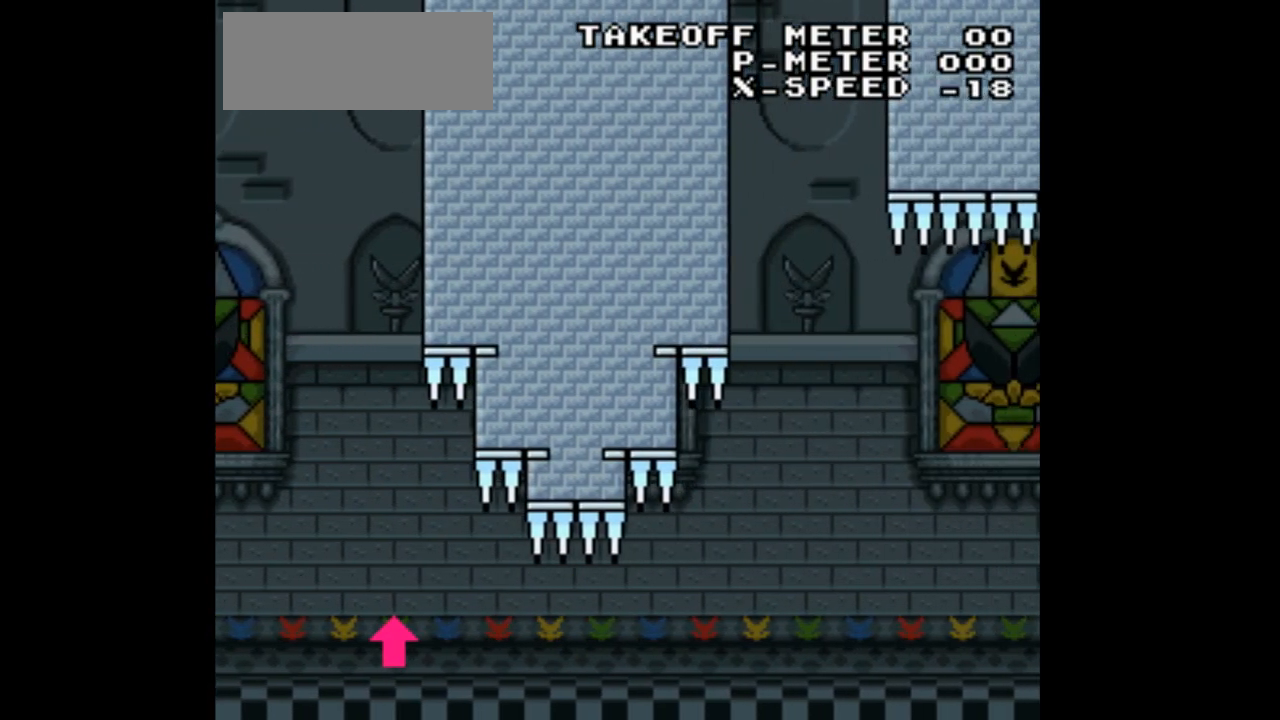
{"buttons": ["Y"]}
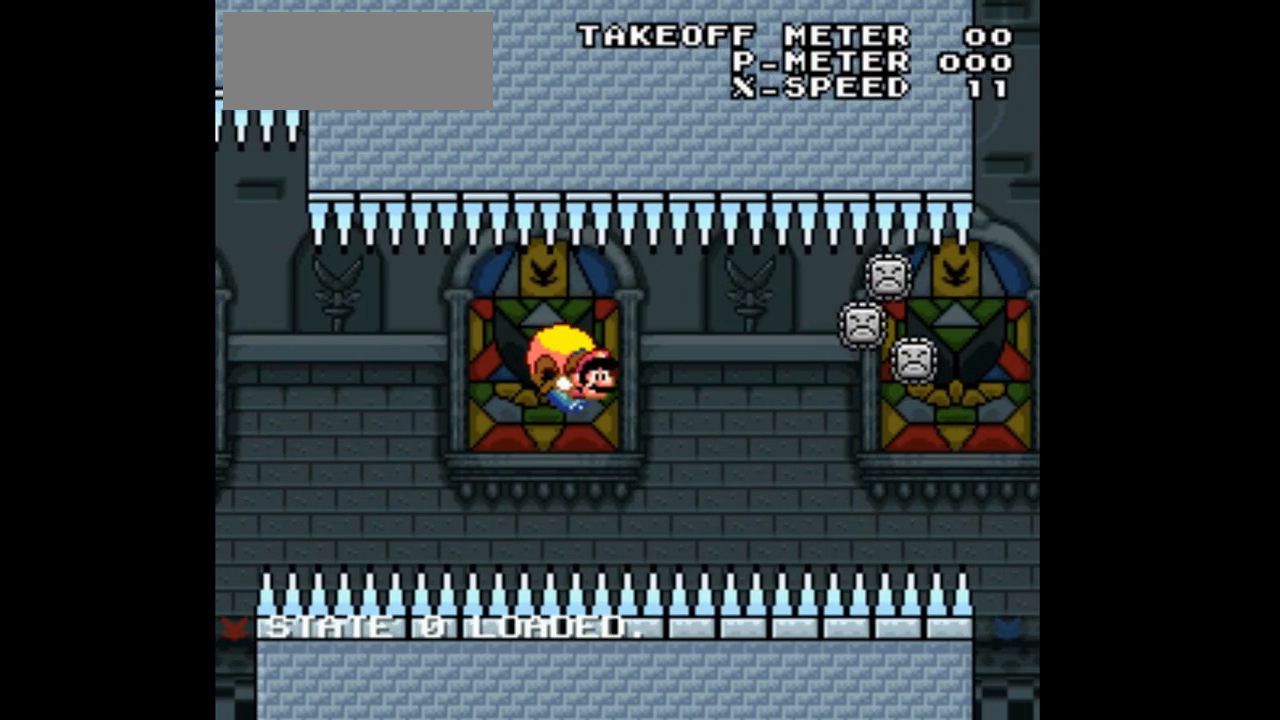
{"buttons": ["Y", "DPAD_LEFT"], "events": [[200, "DPAD_LEFT", "down"]]}
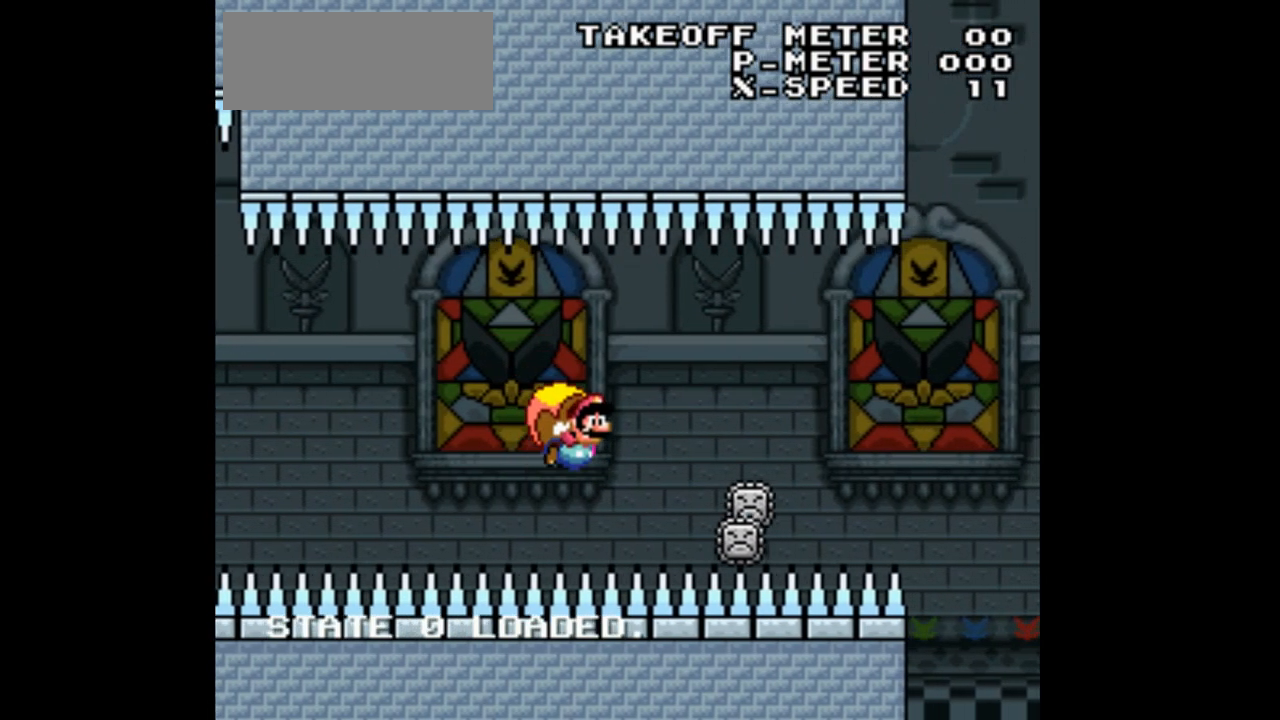
{"buttons": ["Y"], "events": [[233, "DPAD_LEFT", "up"], [333, "DPAD_RIGHT", "down"], [433, "DPAD_RIGHT", "up"]]}
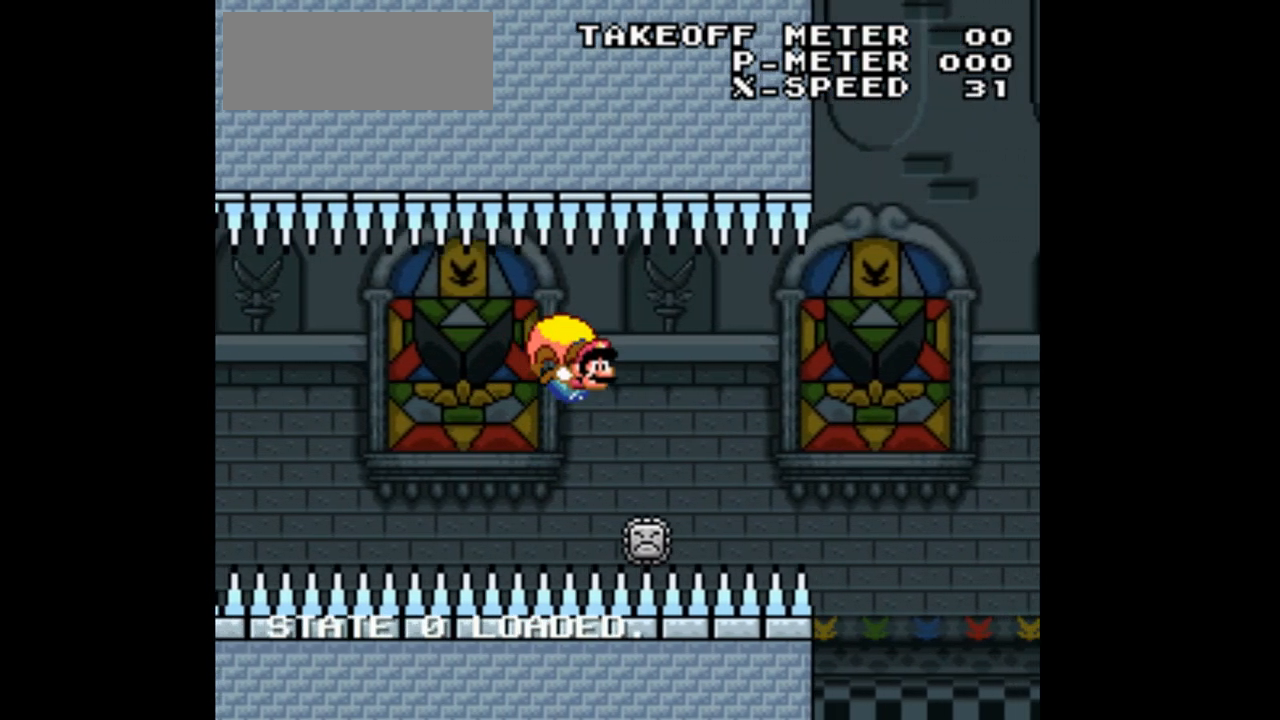
{"buttons": ["Y", "DPAD_LEFT"], "events": [[200, "DPAD_LEFT", "down"]]}
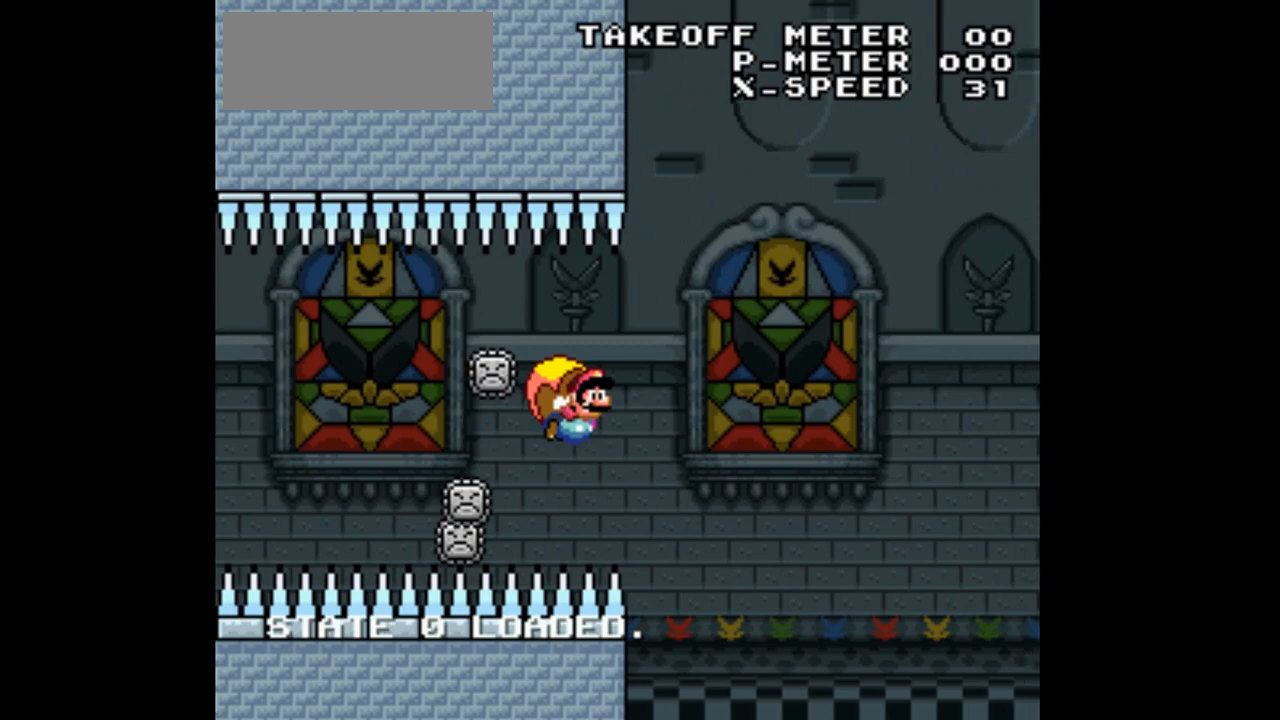
{"buttons": ["B", "Y"], "events": [[200, "B", "down"], [367, "B", "up"], [367, "DPAD_LEFT", "up"], [433, "B", "down"]]}
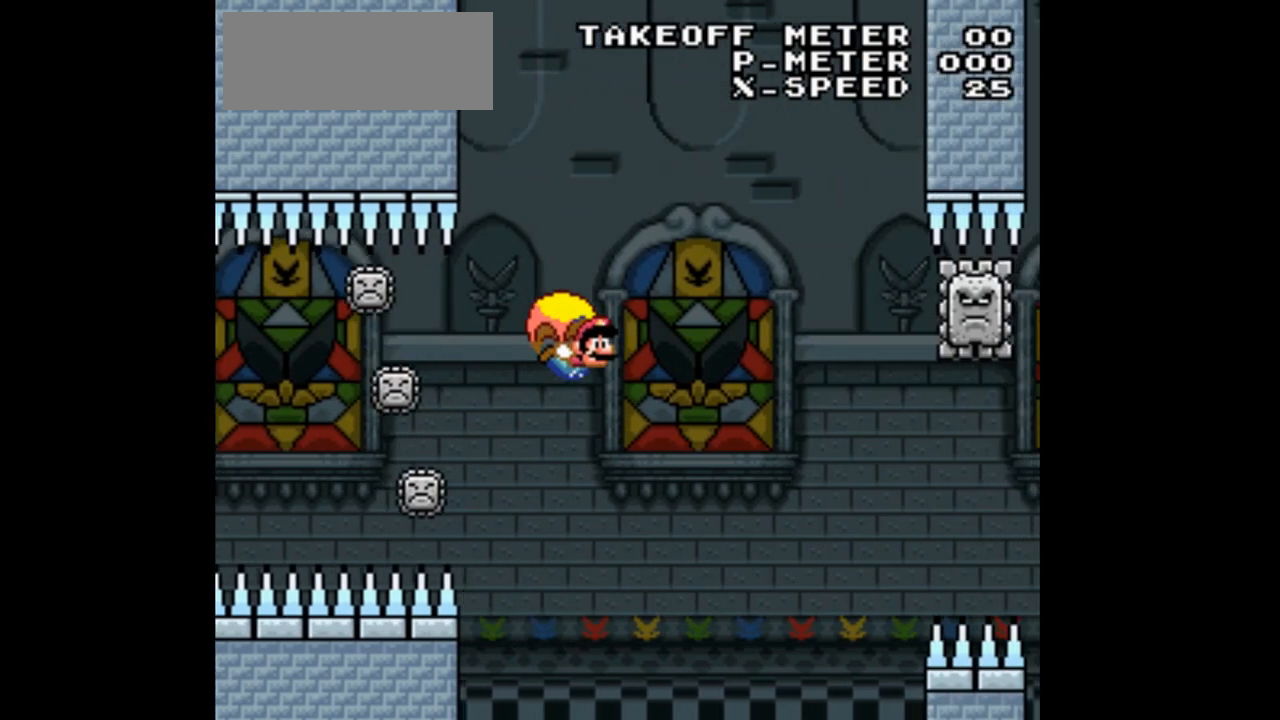
{"buttons": ["Y", "DPAD_LEFT"]}
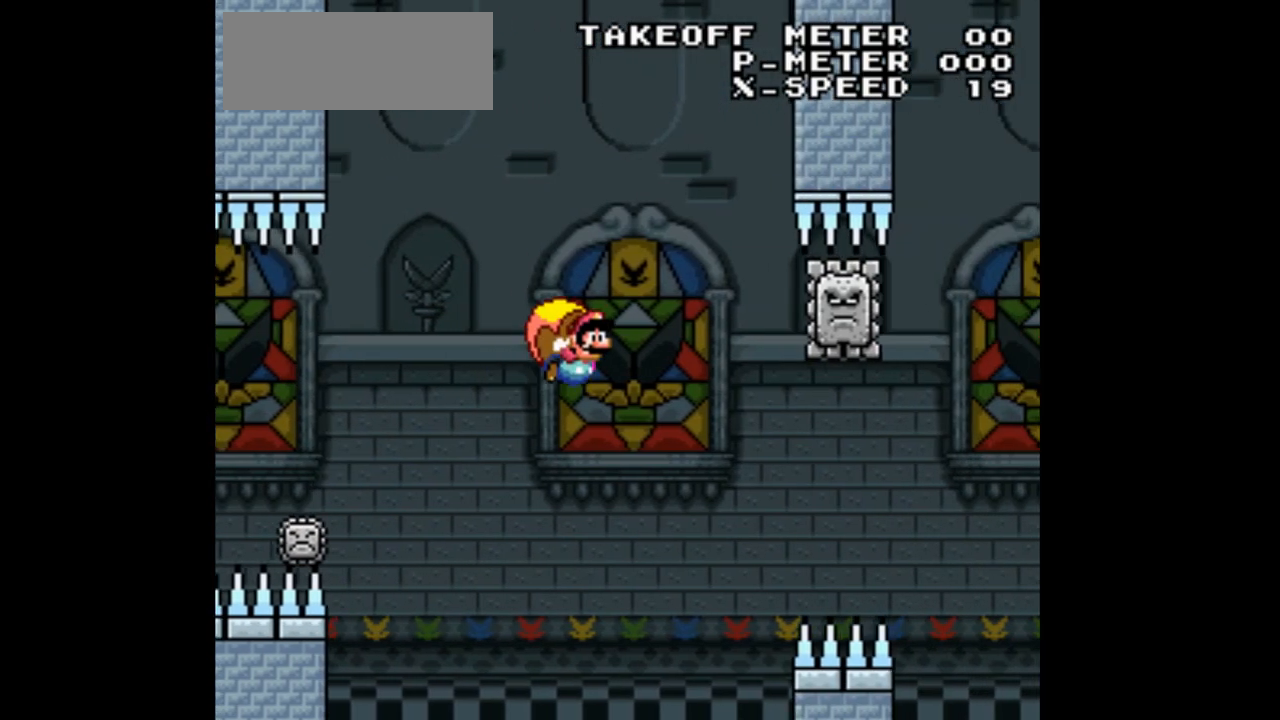
{"buttons": ["Y"], "events": [[33, "B", "down"], [133, "B", "up"], [167, "DPAD_LEFT", "up"]]}
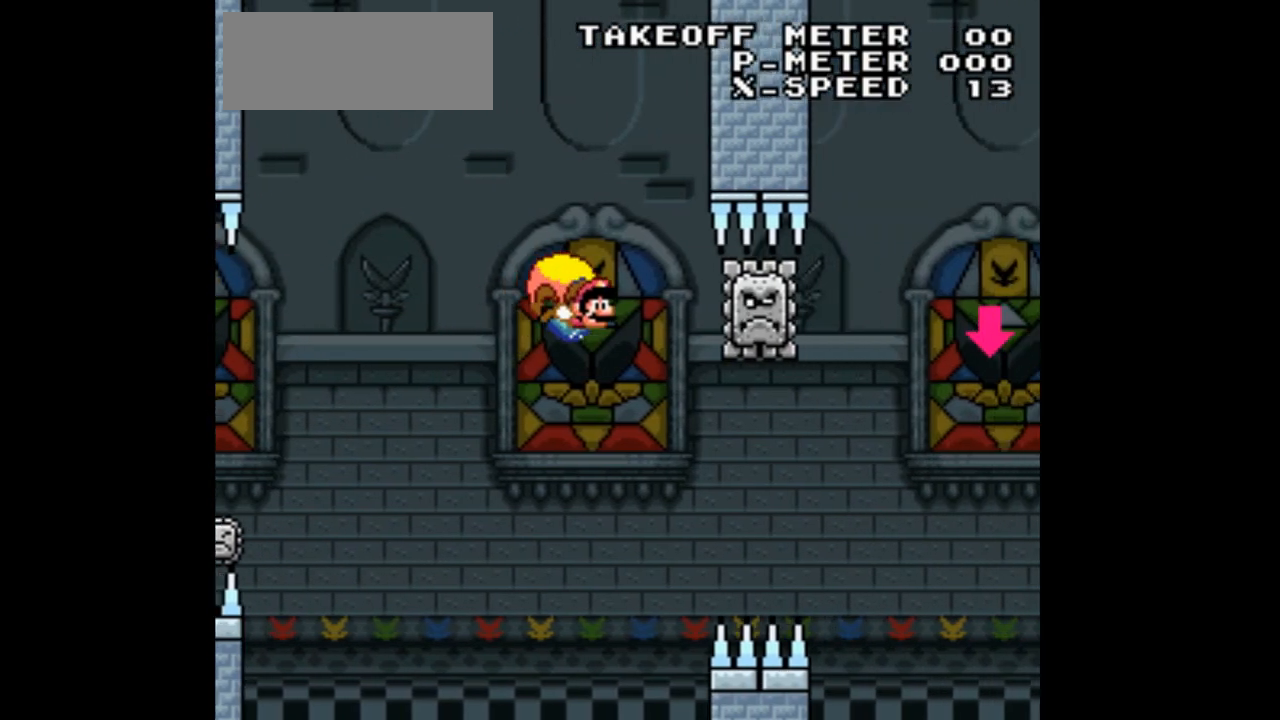
{"buttons": ["Y", "DPAD_LEFT"], "events": [[233, "DPAD_LEFT", "down"]]}
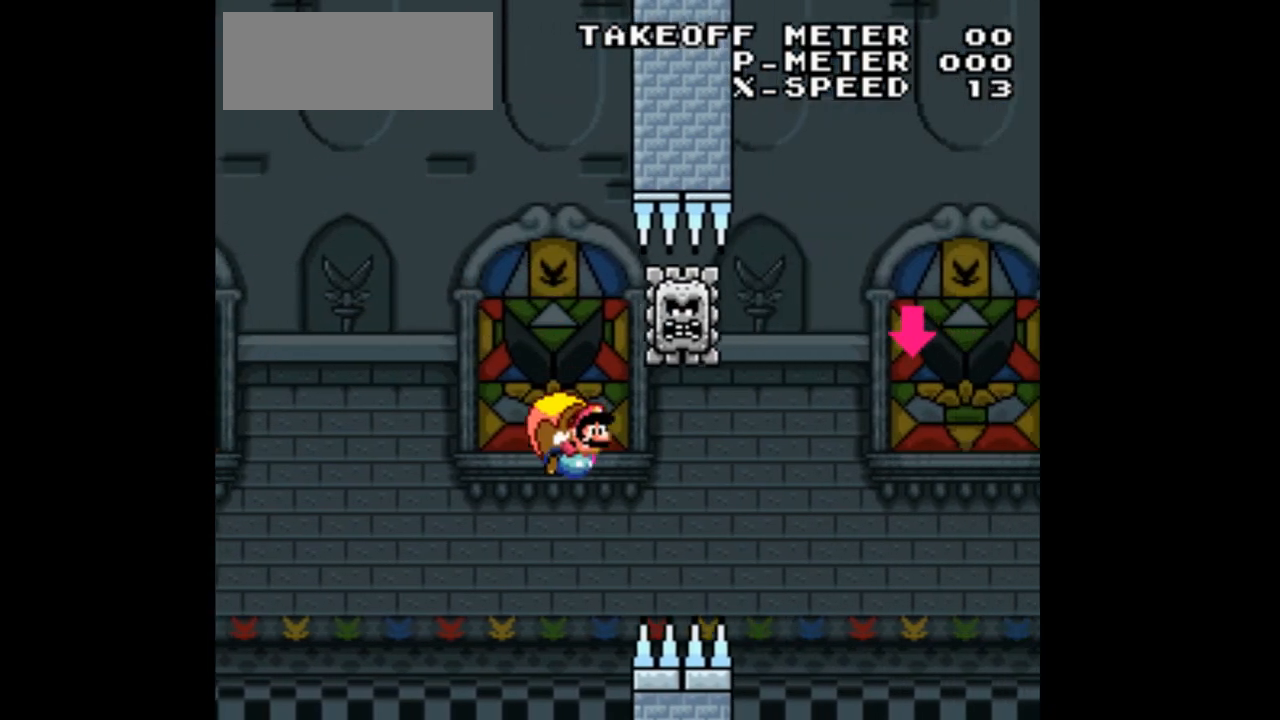
{"buttons": ["Y"], "events": [[433, "DPAD_LEFT", "up"]]}
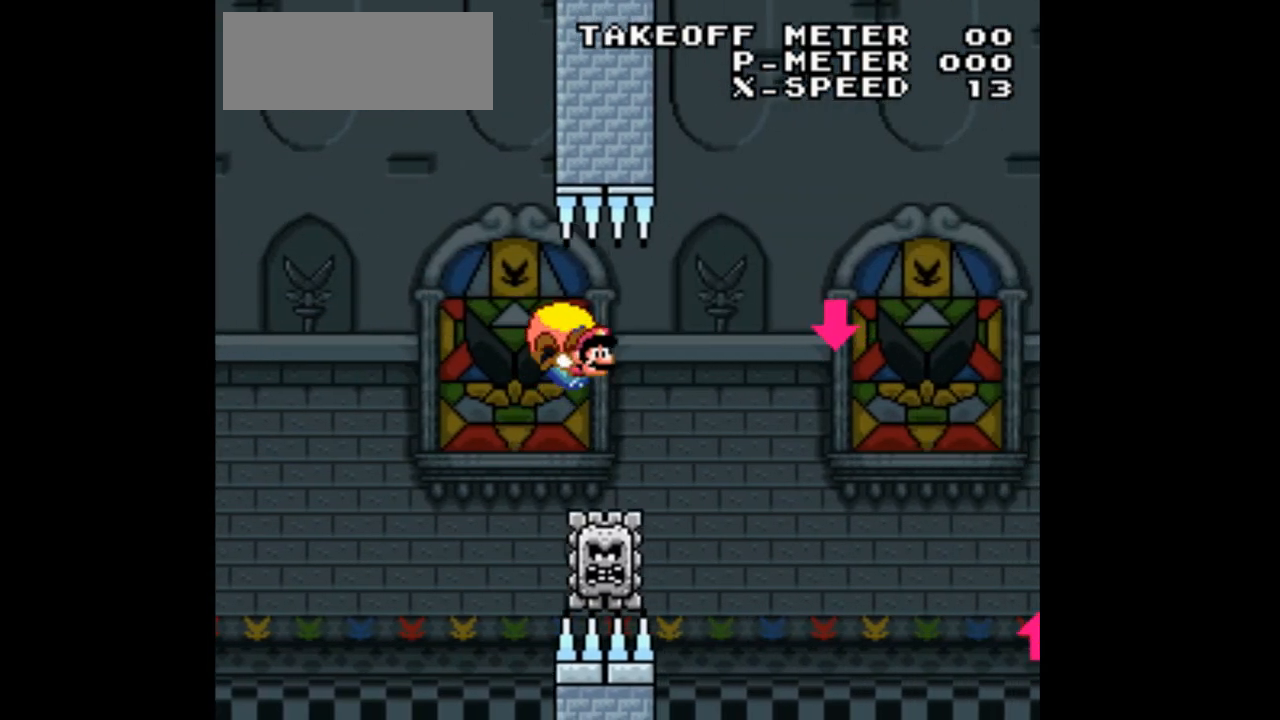
{"buttons": ["Y", "DPAD_LEFT"], "events": [[200, "DPAD_LEFT", "down"]]}
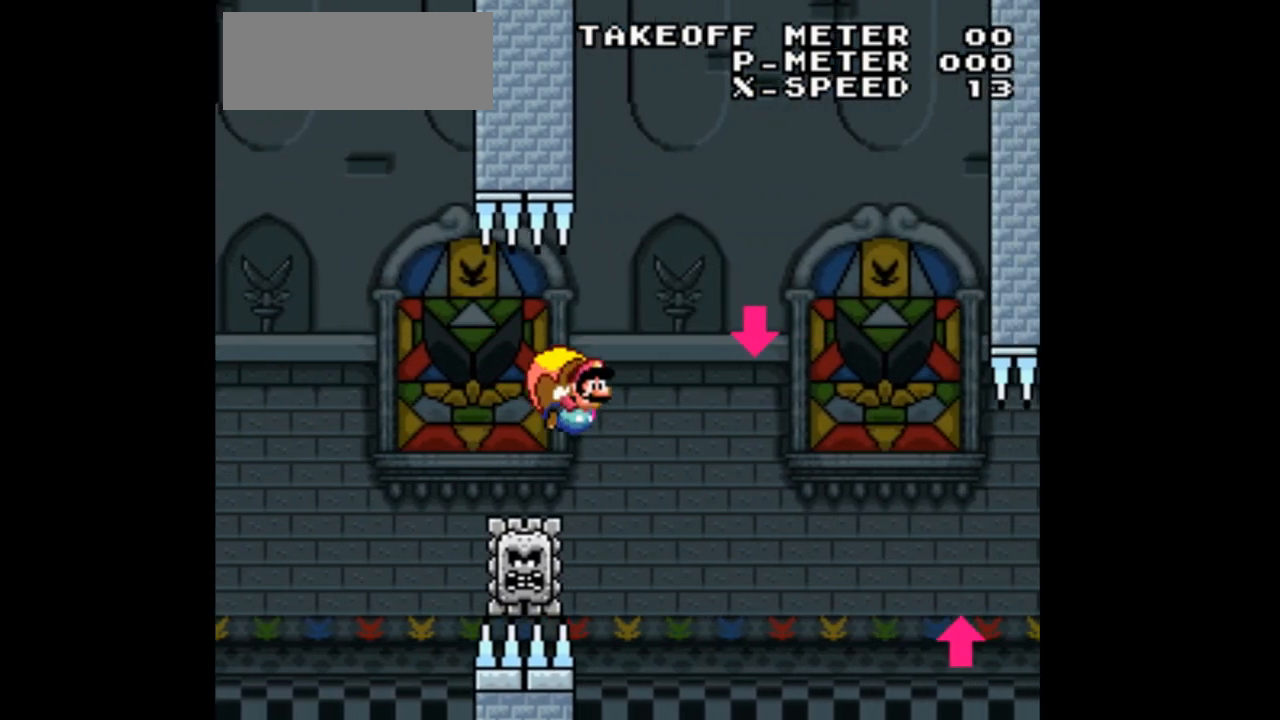
{"buttons": ["Y"], "events": [[233, "DPAD_LEFT", "up"]]}
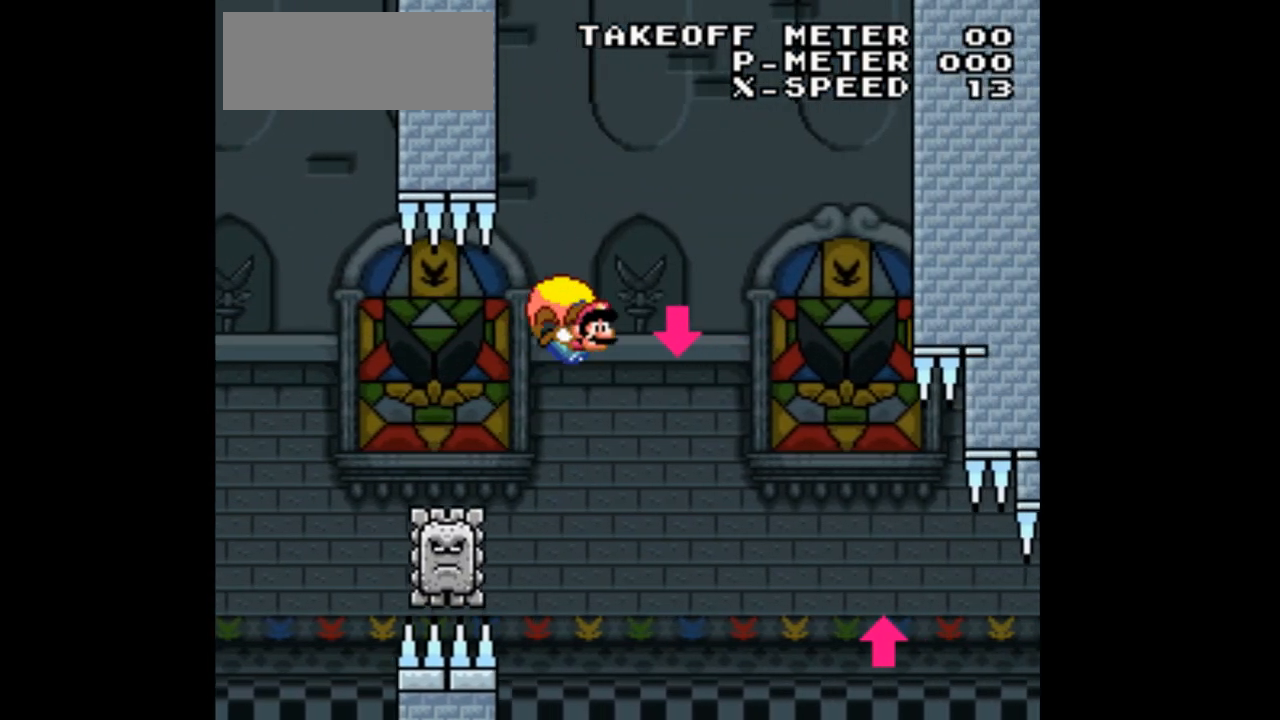
{"buttons": ["Y", "DPAD_LEFT"], "events": [[200, "DPAD_LEFT", "down"]]}
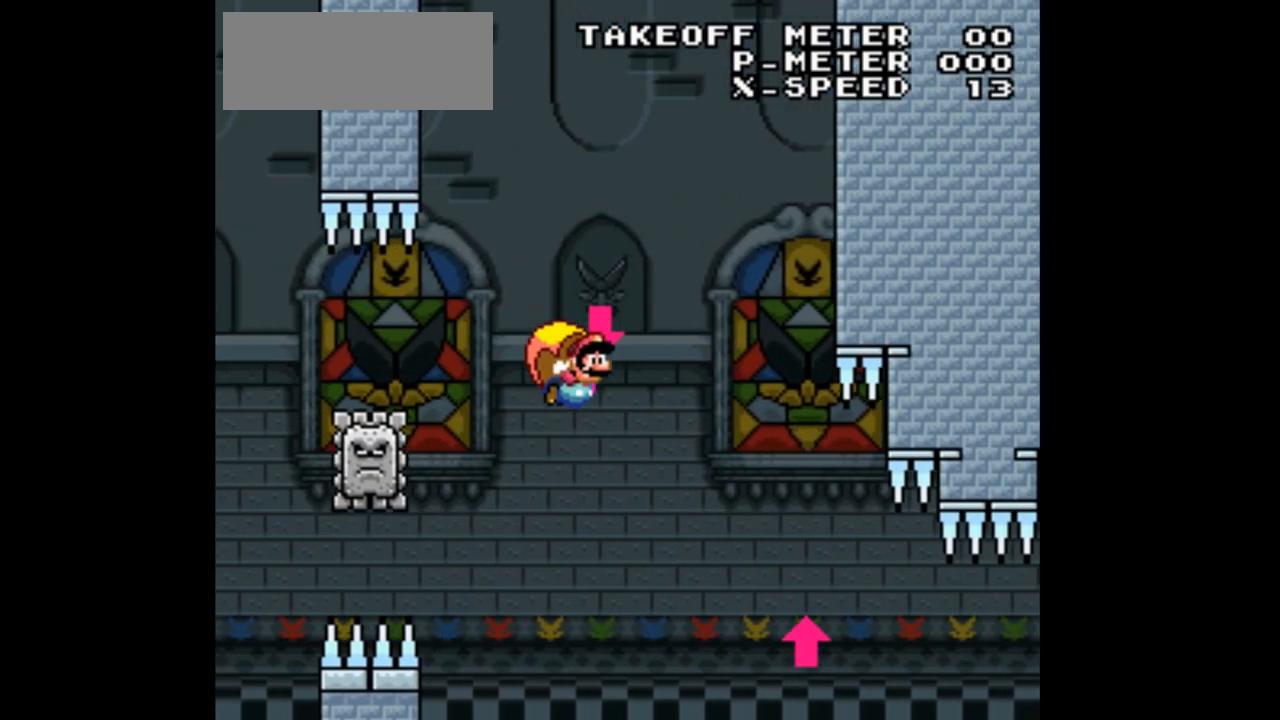
{"buttons": ["Y", "DPAD_RIGHT"], "events": [[200, "DPAD_LEFT", "up"], [467, "DPAD_RIGHT", "down"]]}
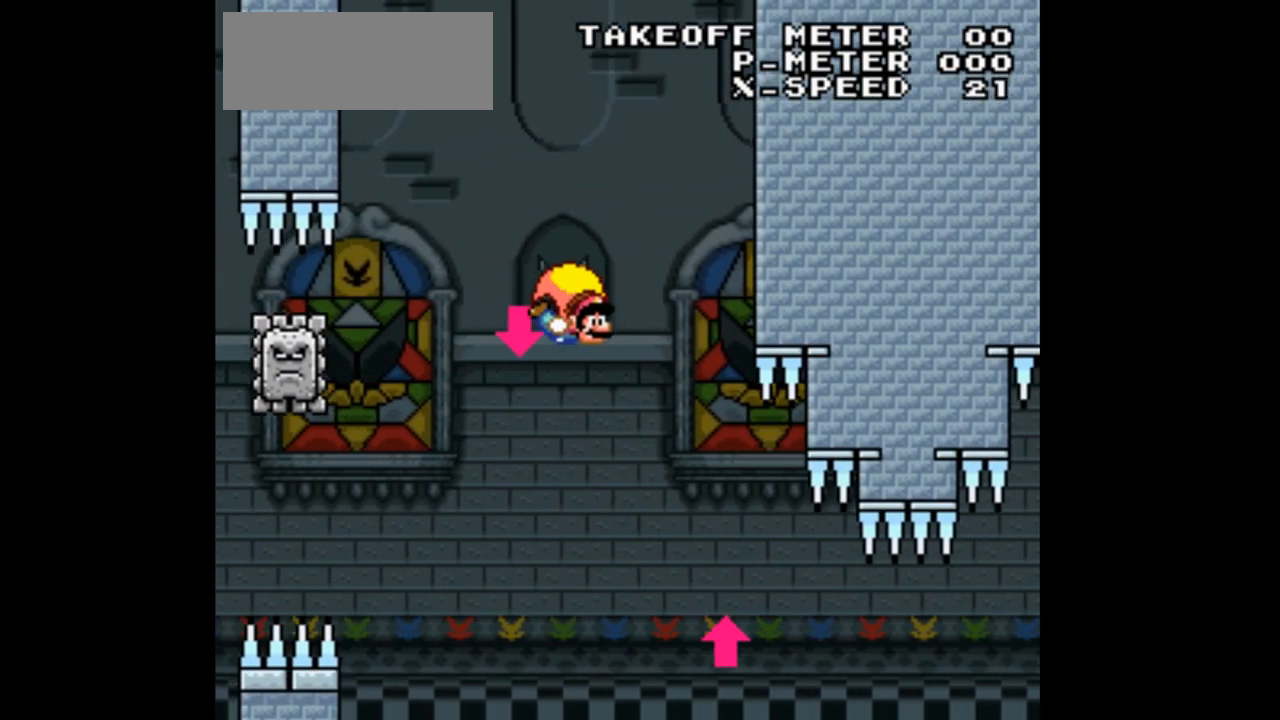
{"buttons": ["Y"], "events": [[100, "DPAD_RIGHT", "up"]]}
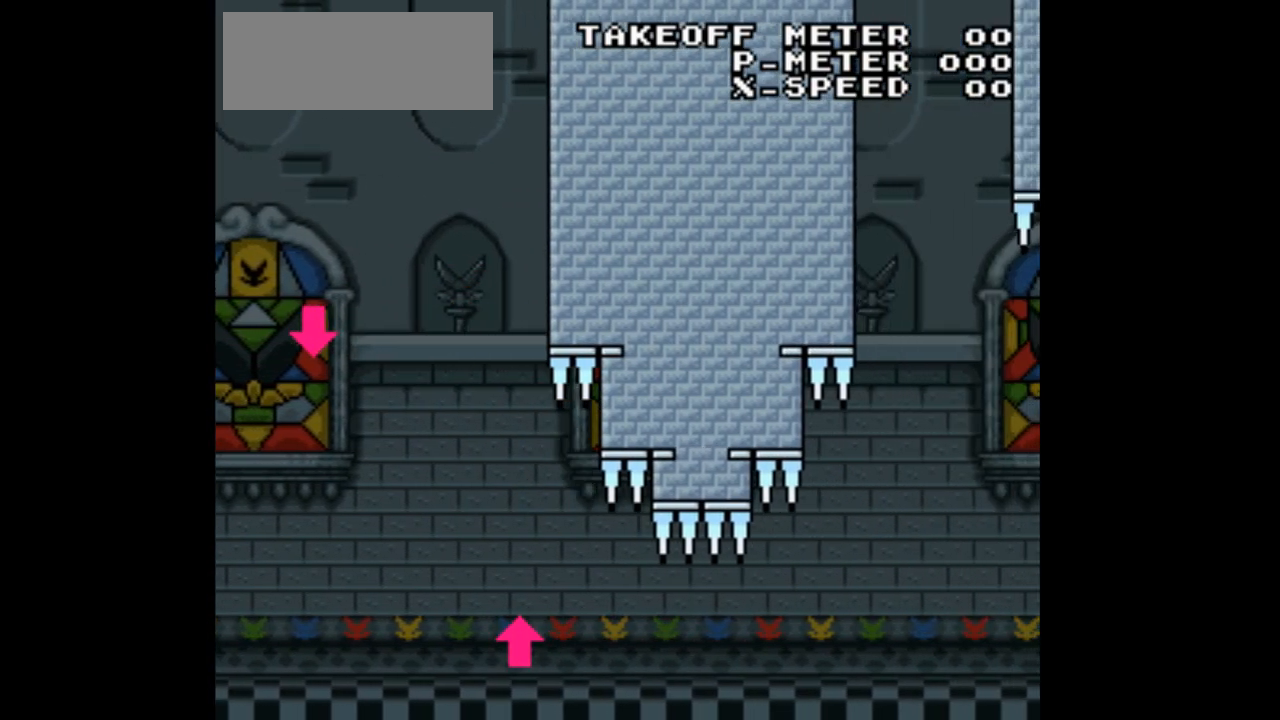
{"buttons": ["Y"], "events": [[67, "DPAD_LEFT", "down"], [367, "DPAD_LEFT", "up"]]}
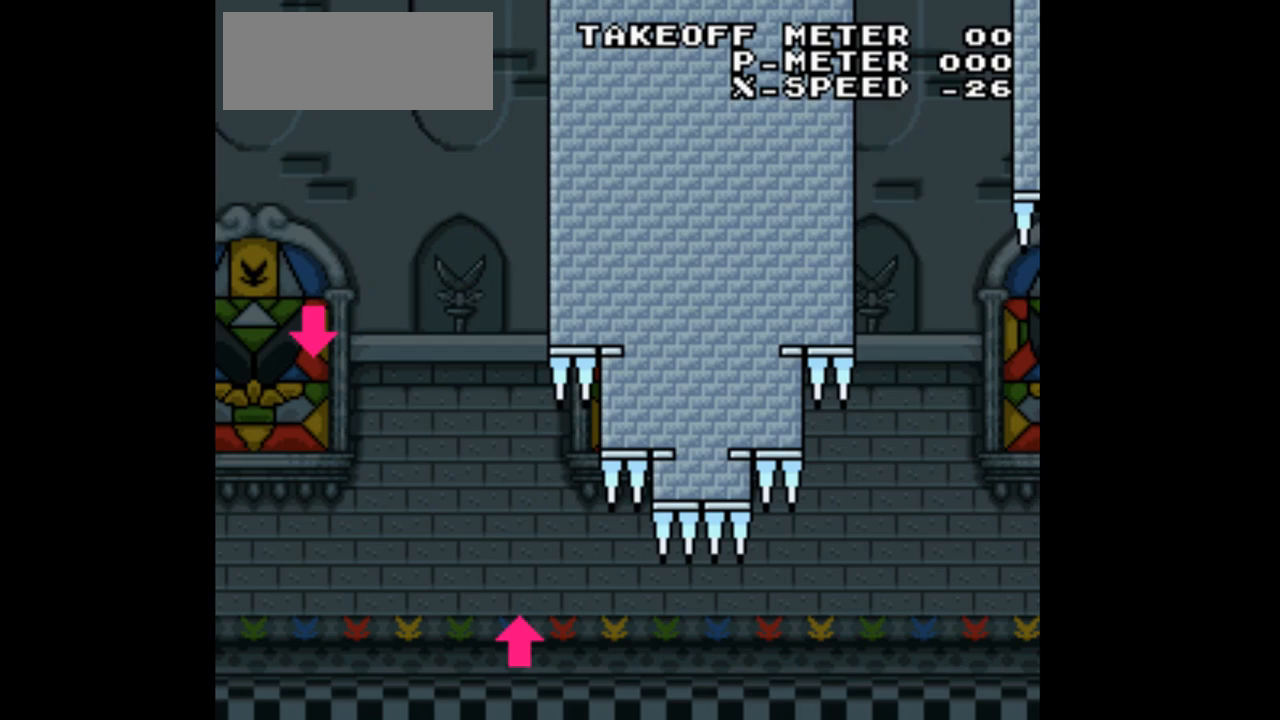
{"buttons": ["Y", "DPAD_LEFT"]}